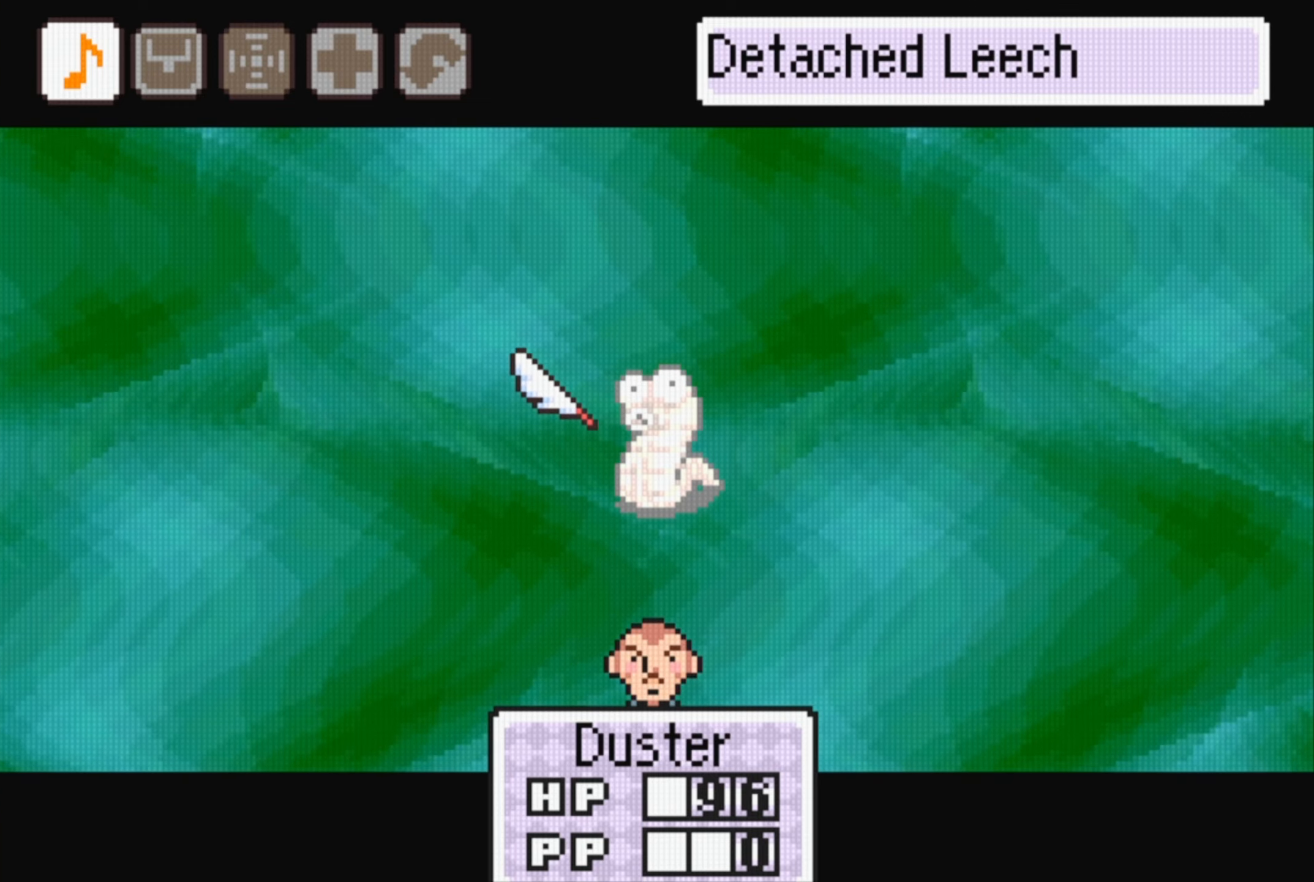
Gameplay with a controller (Nintendo layout); each line is a JSON object with the inputs held at the frame after it. "events" lists button and stick changes between this image and that frame as [ms after this image, input, new state], when the widget could be followed in between. Not read: L3 R3.
{"buttons": [], "events": [[183, "A", "down"], [300, "A", "up"]]}
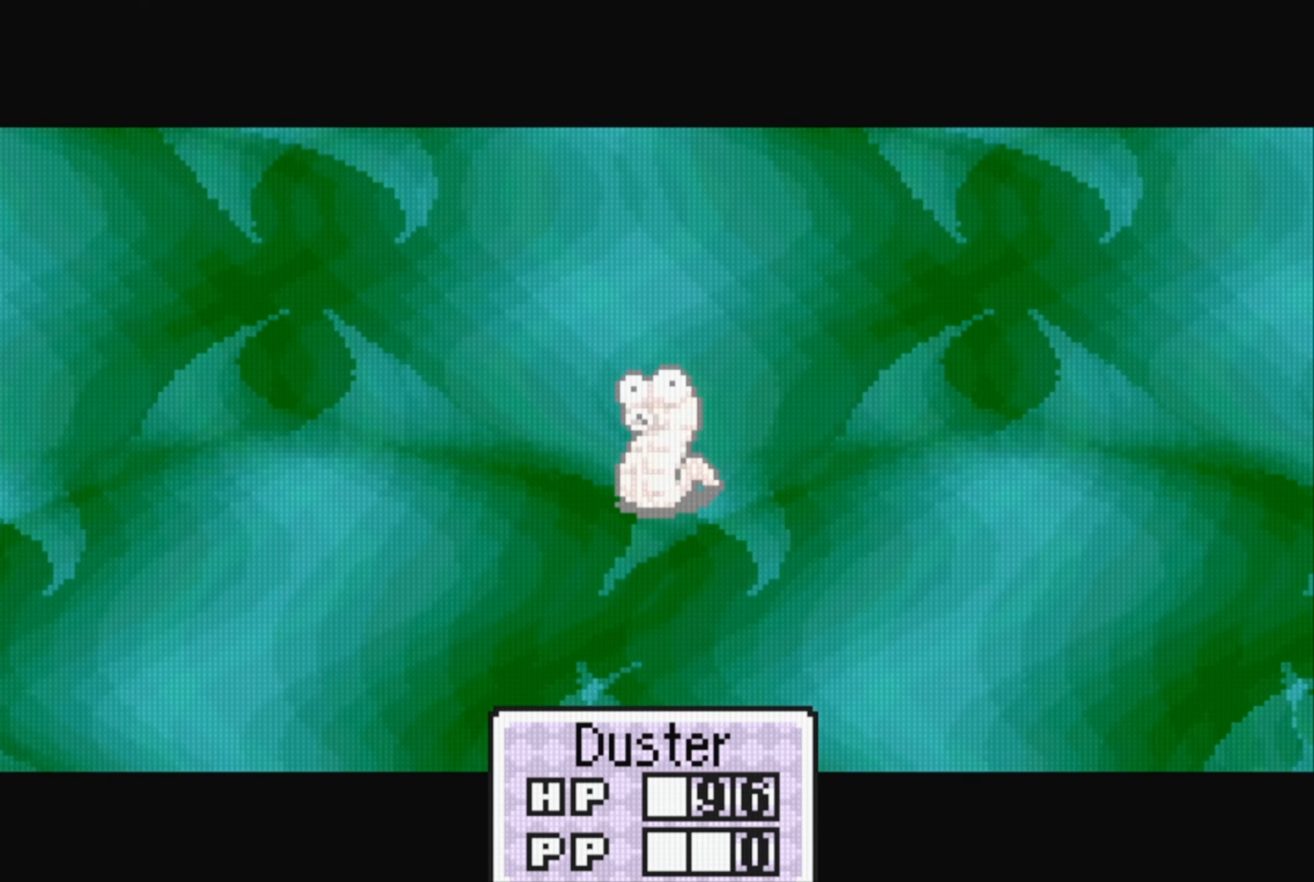
{"buttons": [], "events": []}
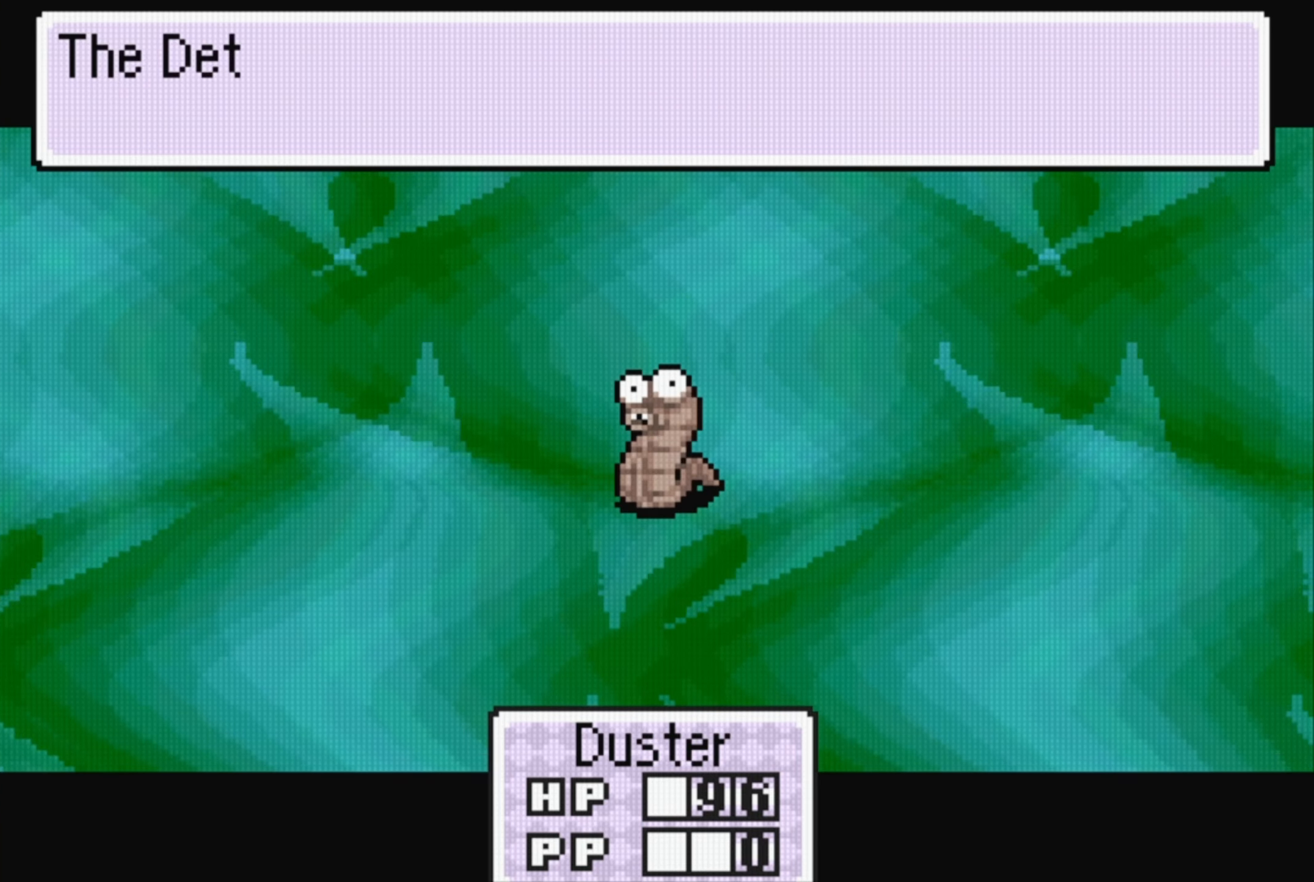
{"buttons": [], "events": []}
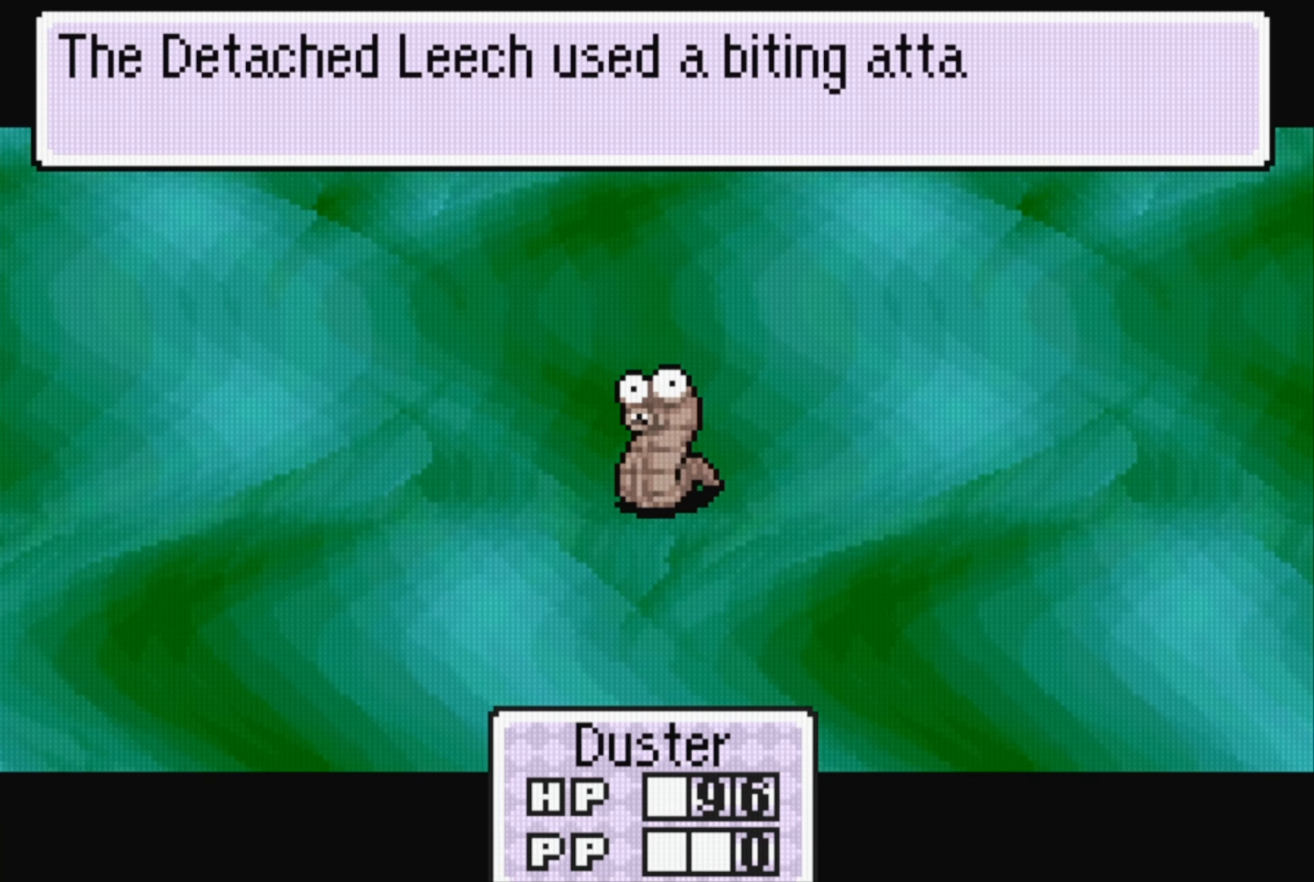
{"buttons": [], "events": []}
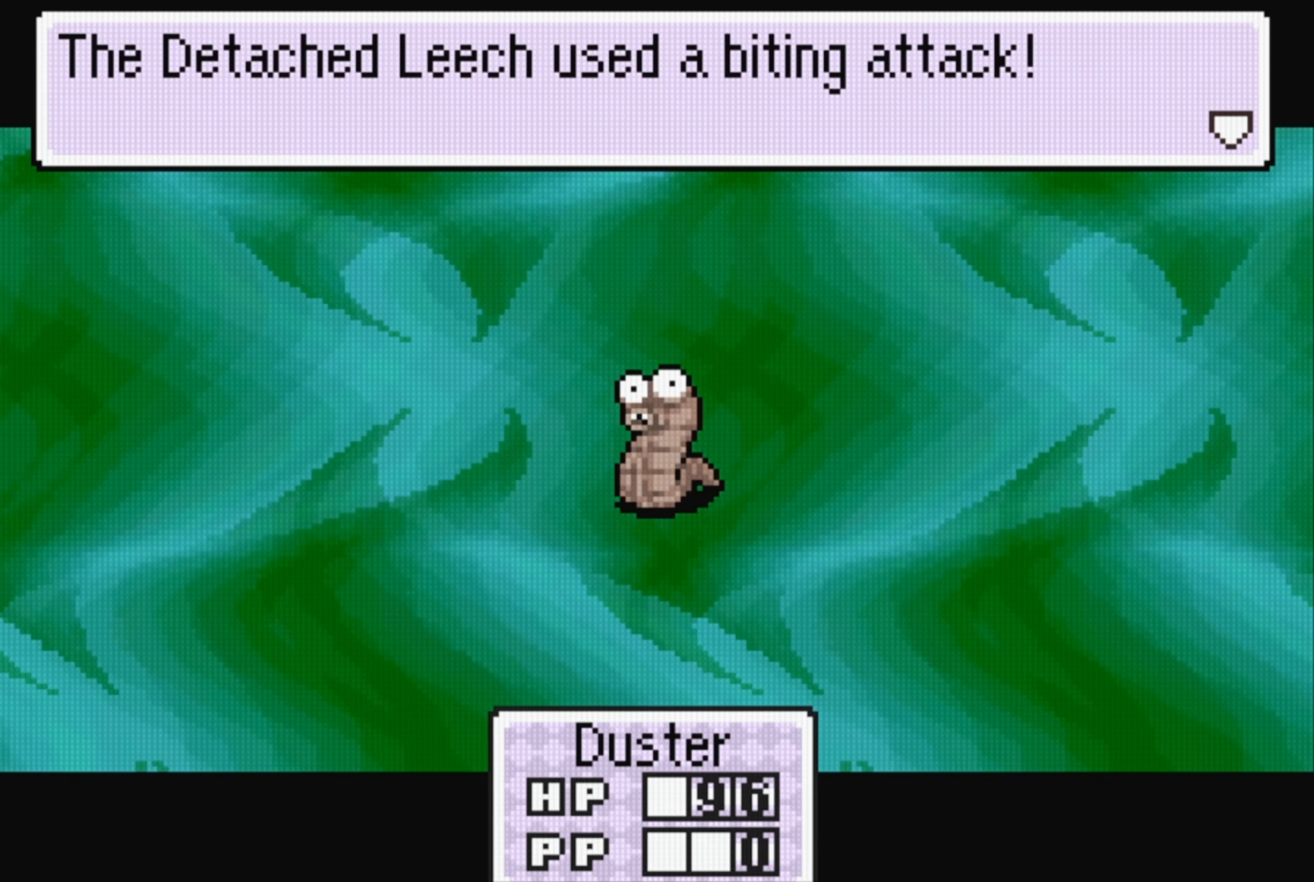
{"buttons": [], "events": []}
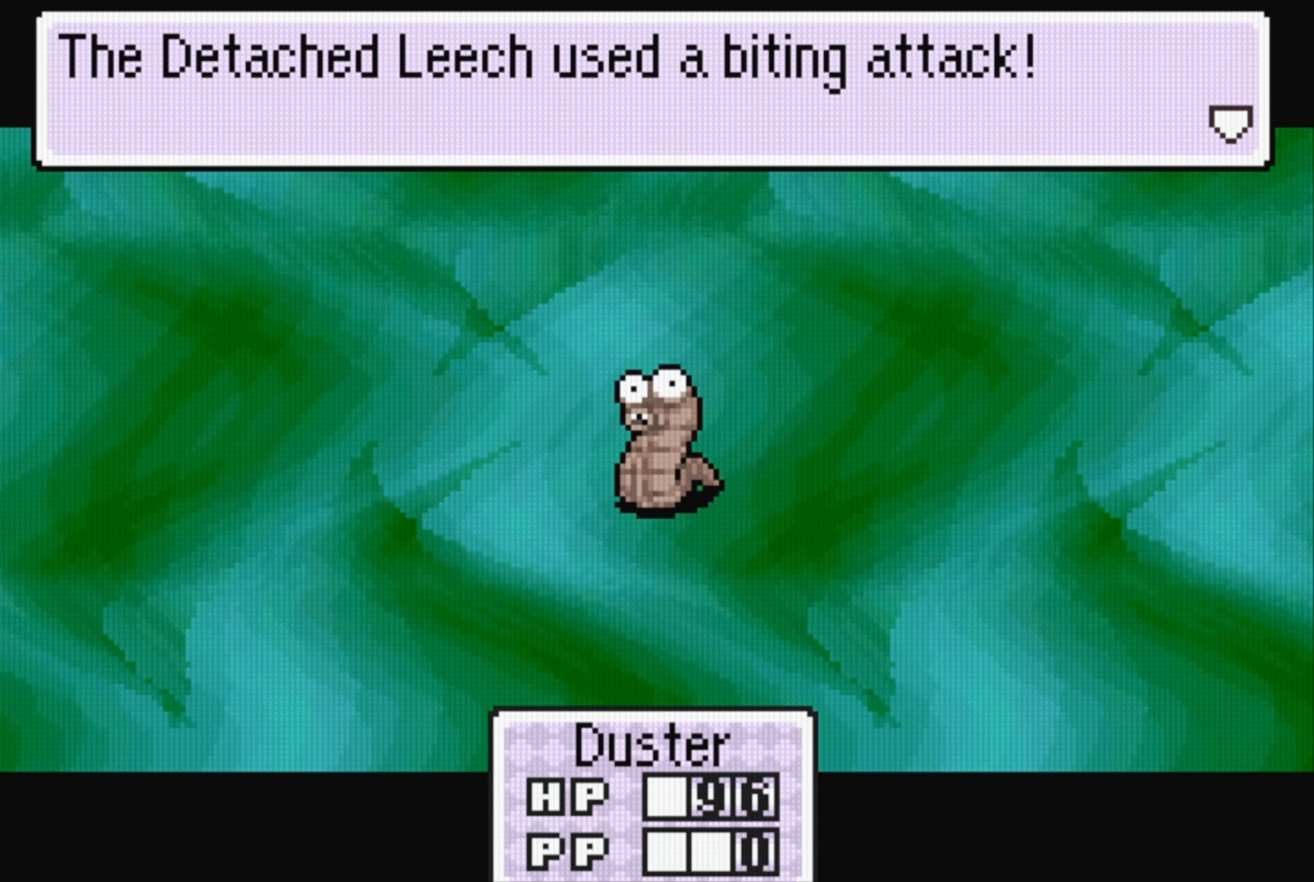
{"buttons": [], "events": [[267, "A", "down"], [433, "A", "up"]]}
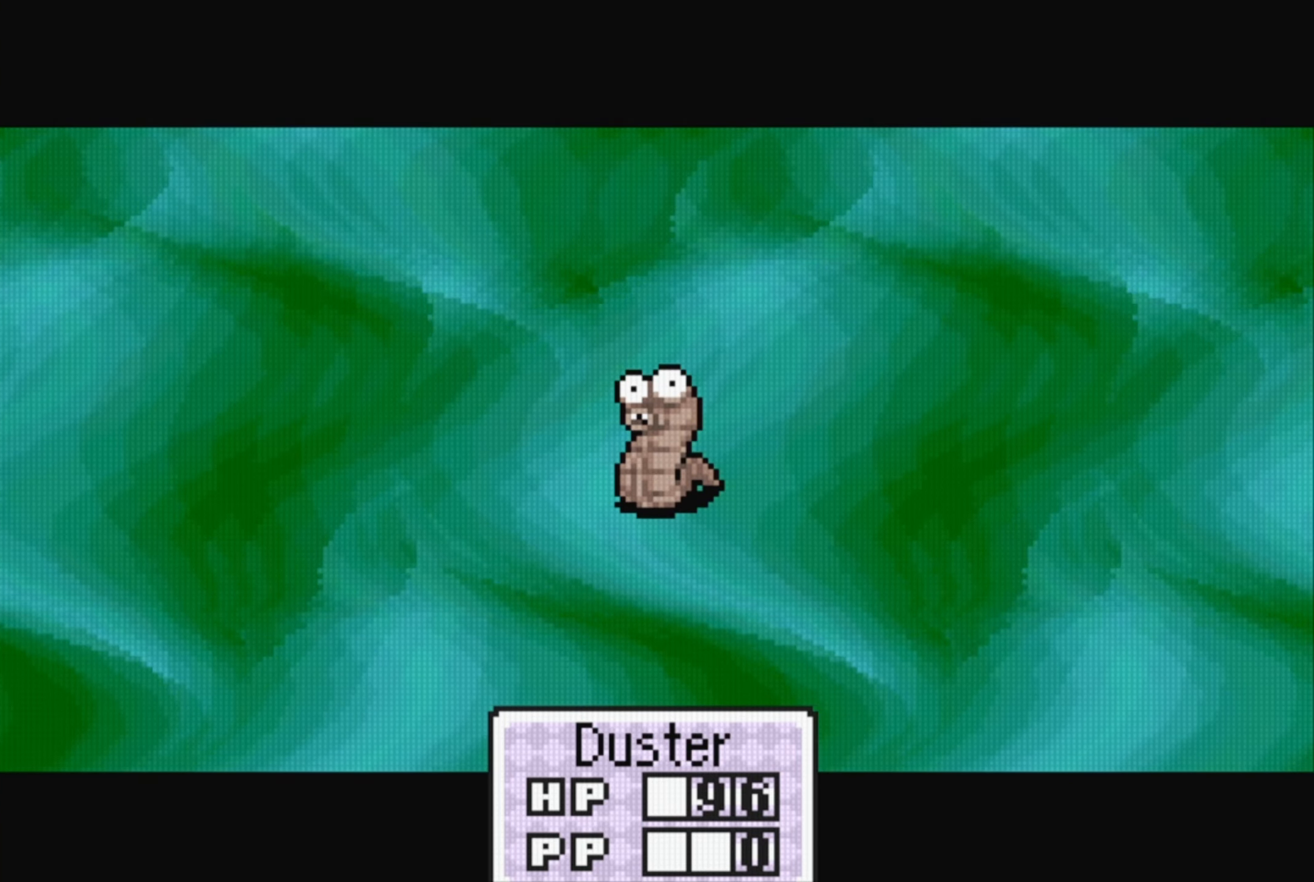
{"buttons": [], "events": [[250, "A", "down"], [333, "A", "up"]]}
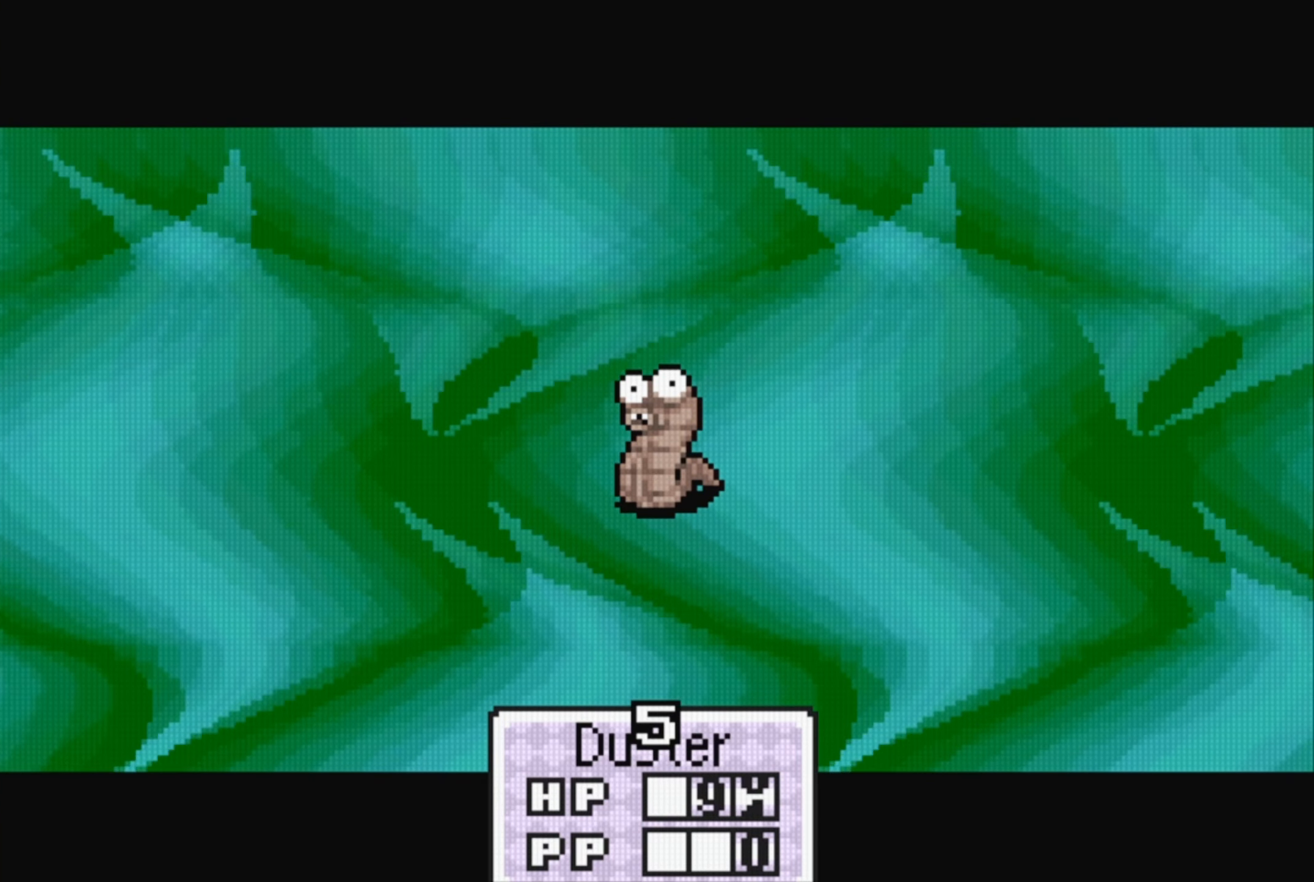
{"buttons": [], "events": []}
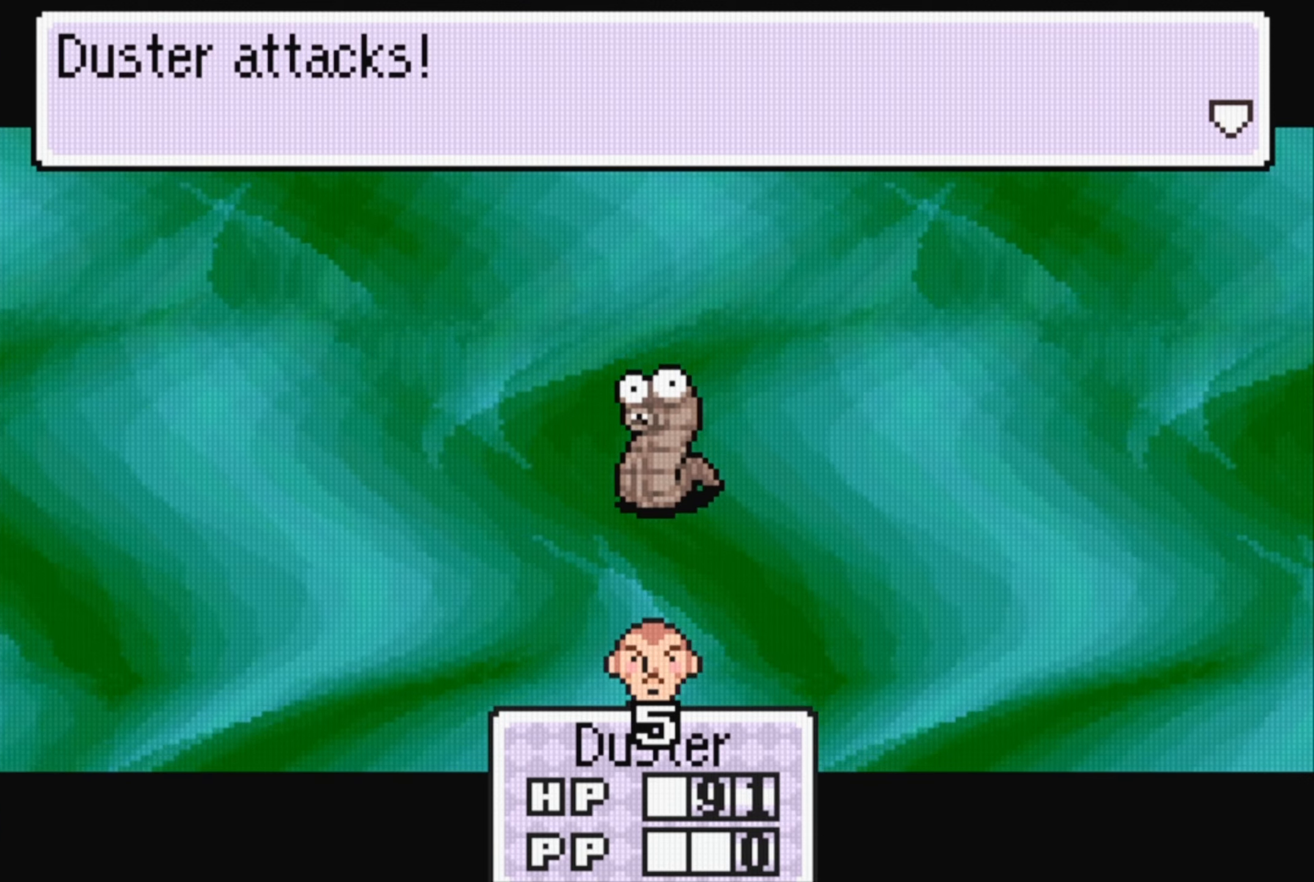
{"buttons": [], "events": []}
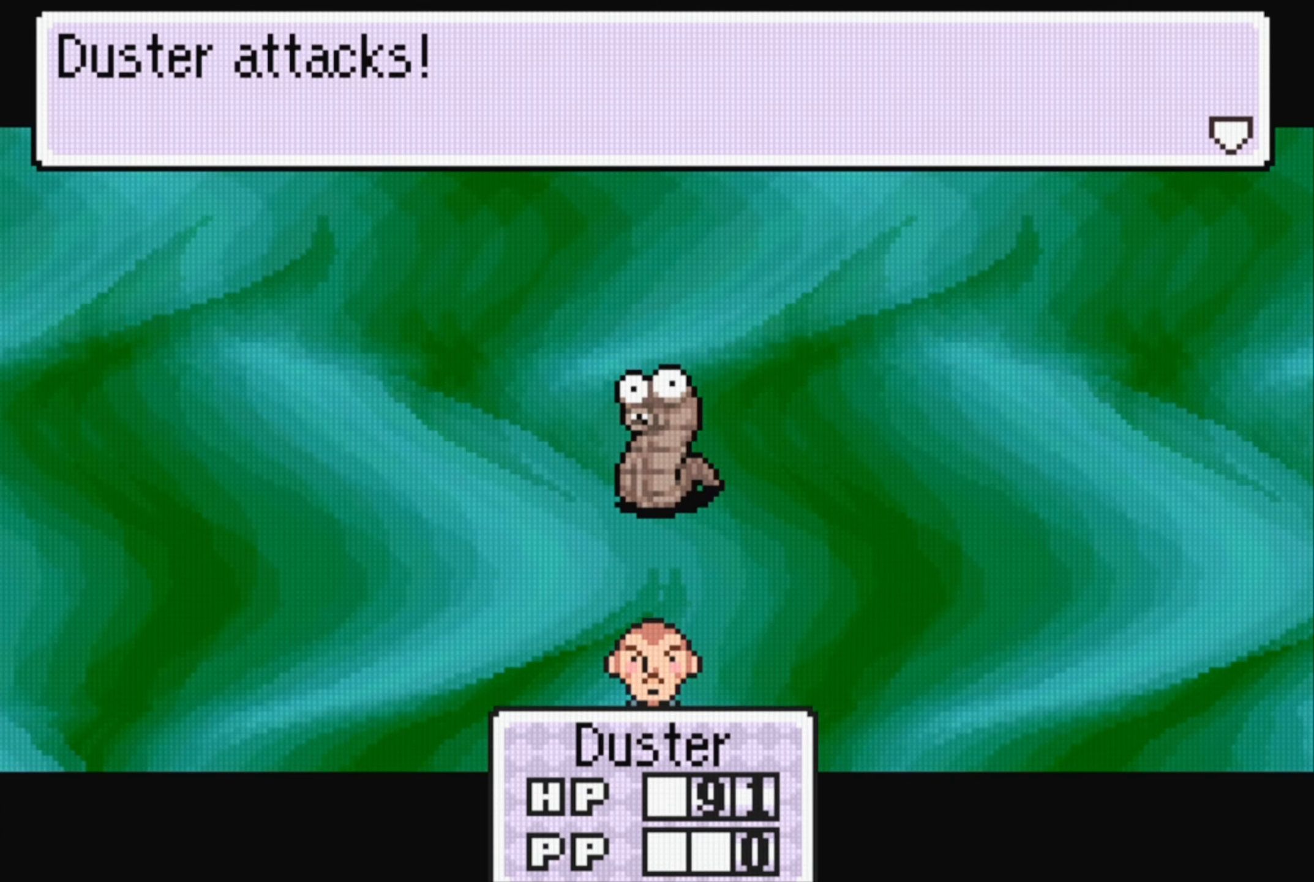
{"buttons": [], "events": []}
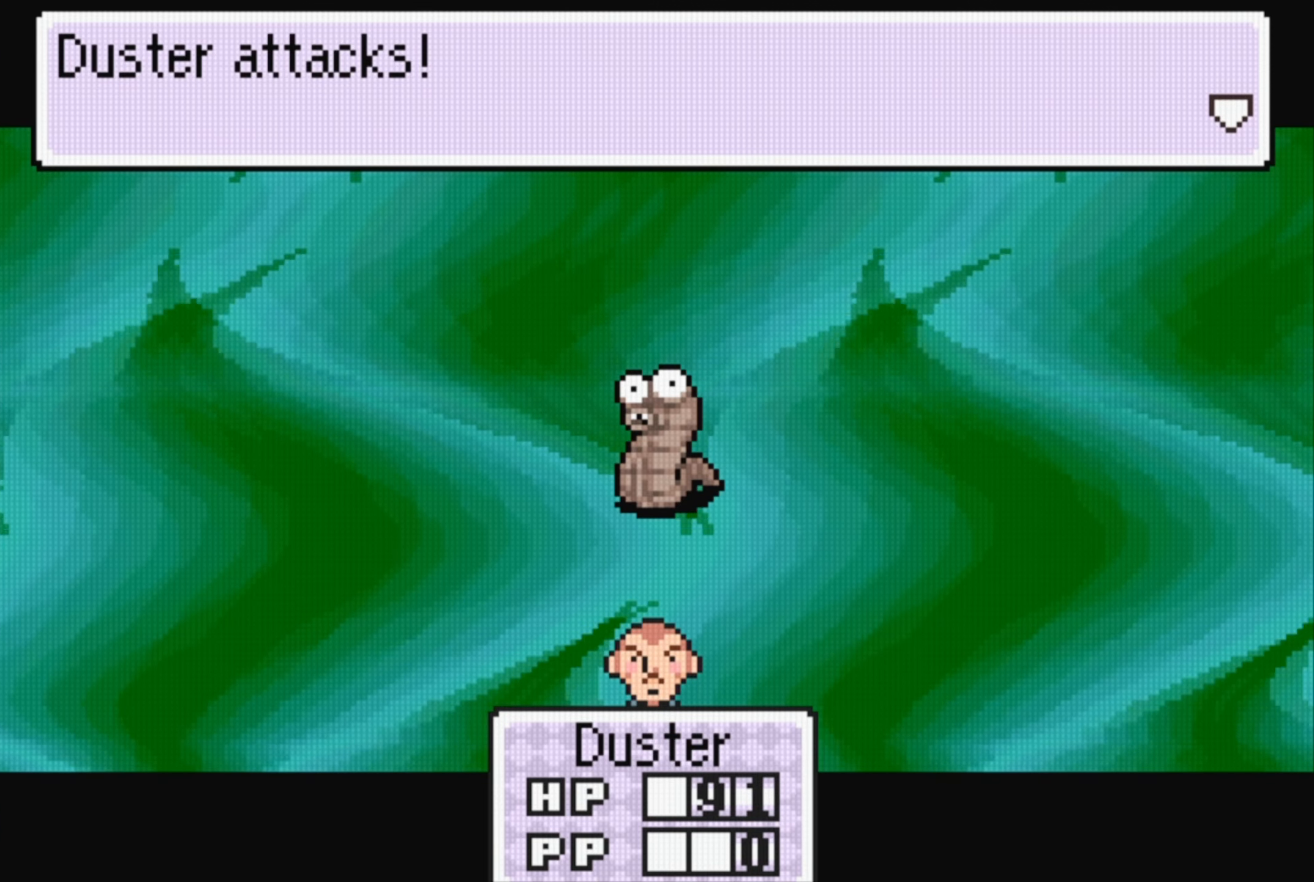
{"buttons": [], "events": [[300, "A", "down"], [467, "A", "up"]]}
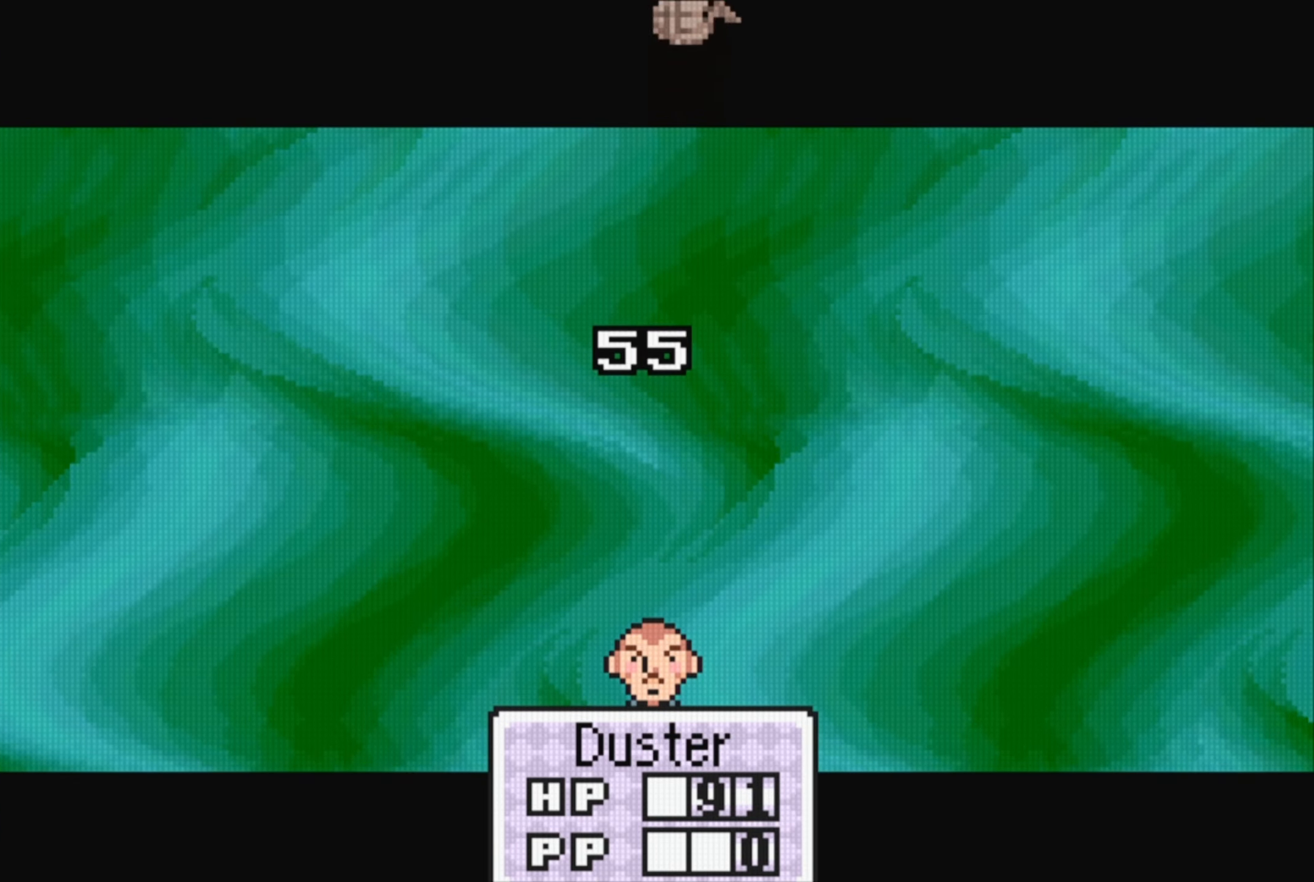
{"buttons": [], "events": []}
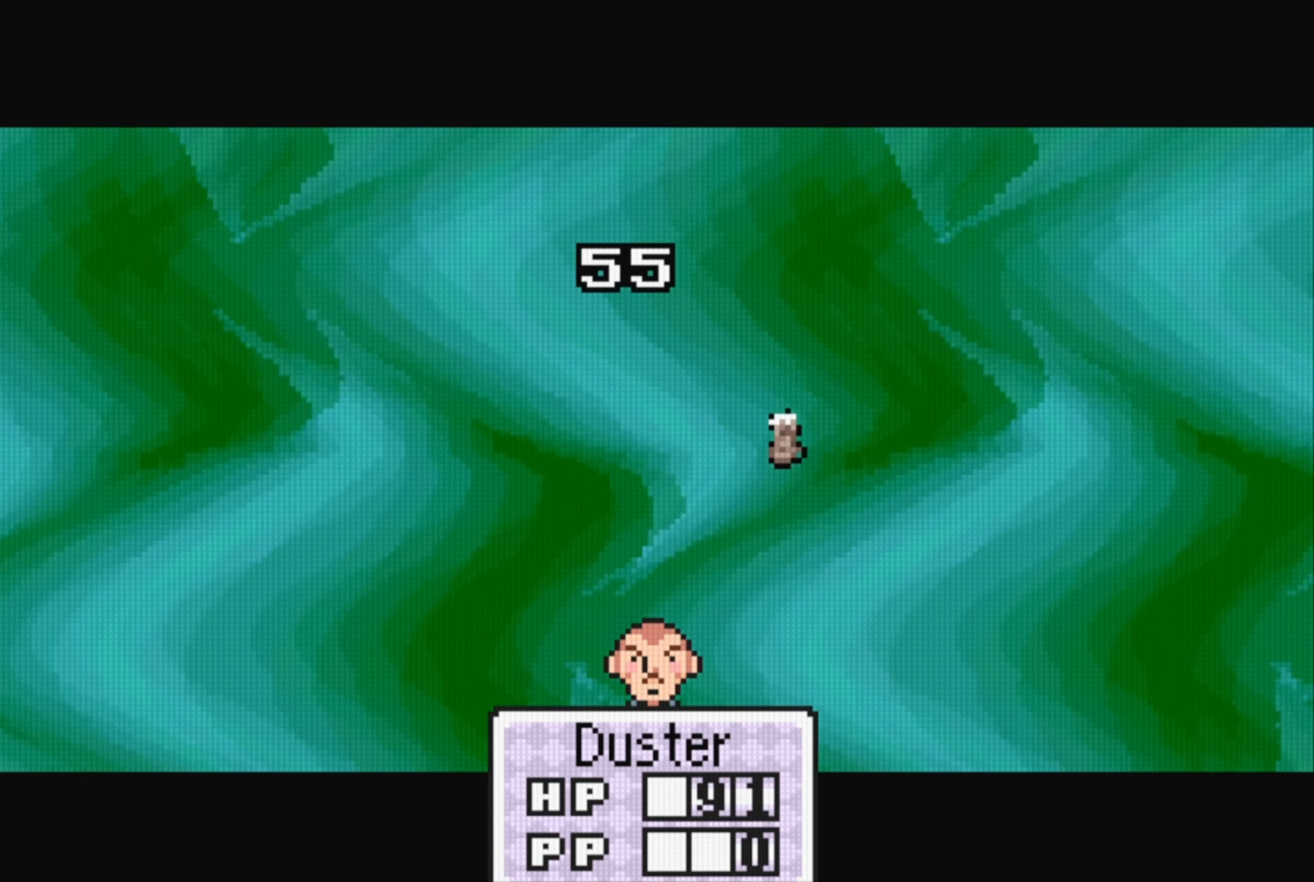
{"buttons": [], "events": []}
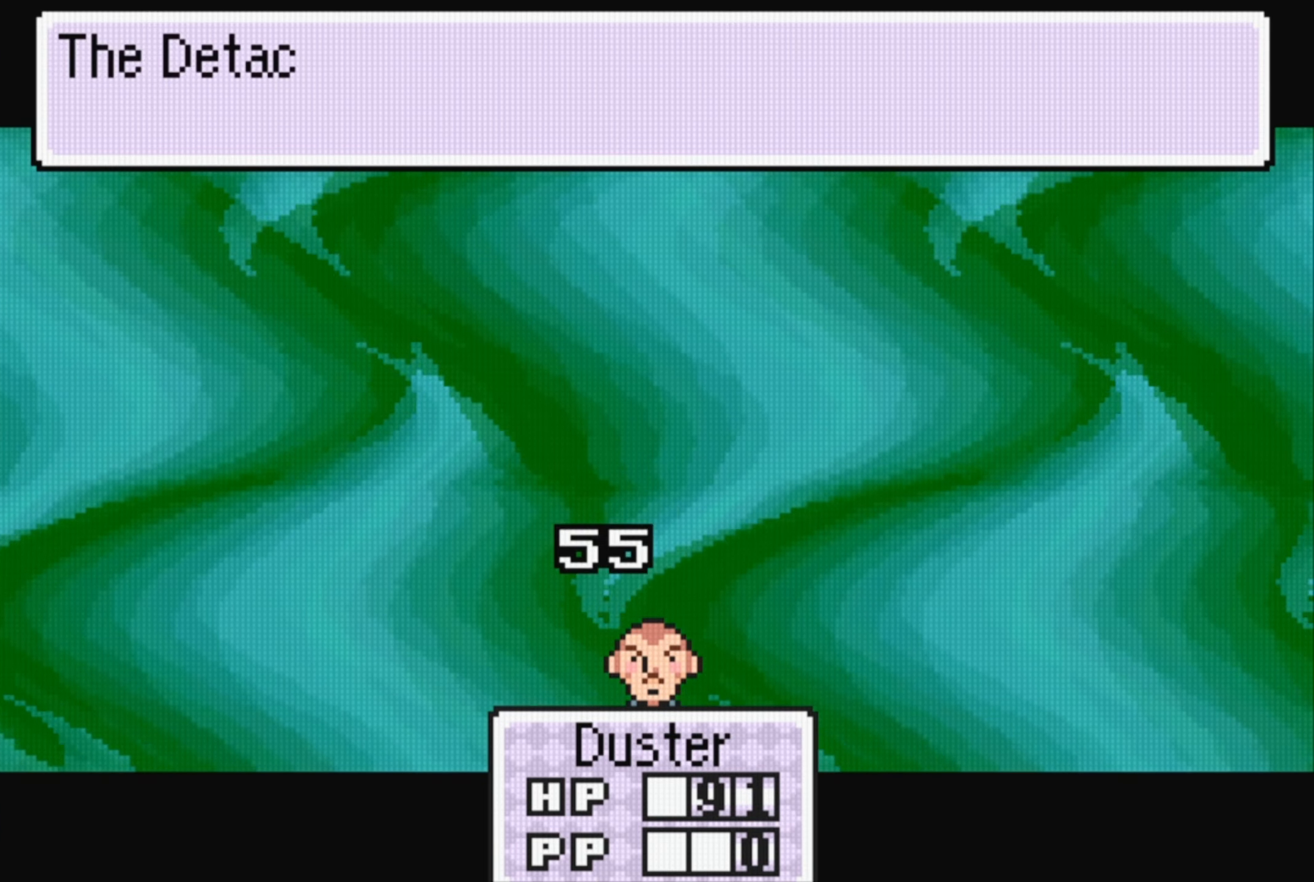
{"buttons": ["A"], "events": [[417, "A", "down"]]}
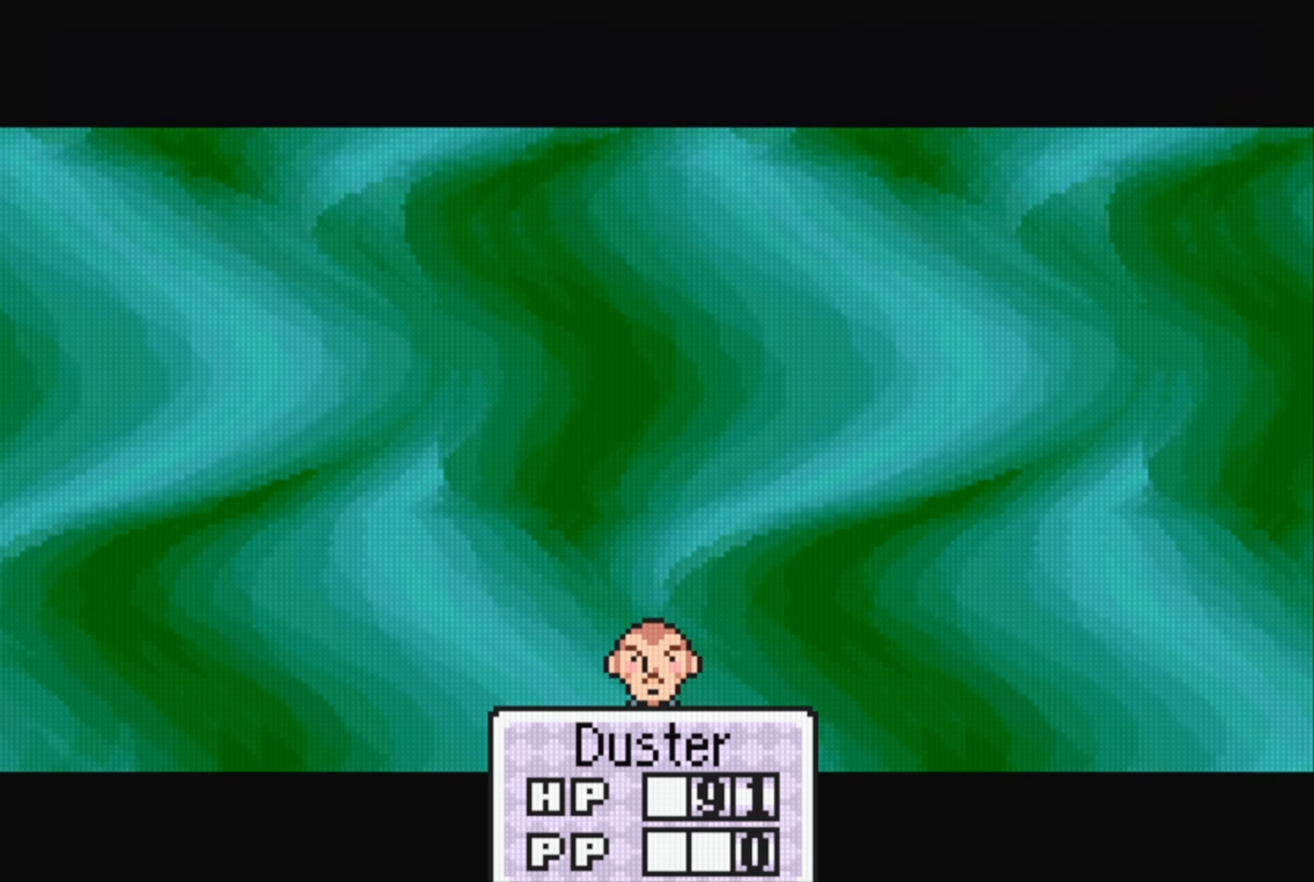
{"buttons": [], "events": [[34, "A", "up"]]}
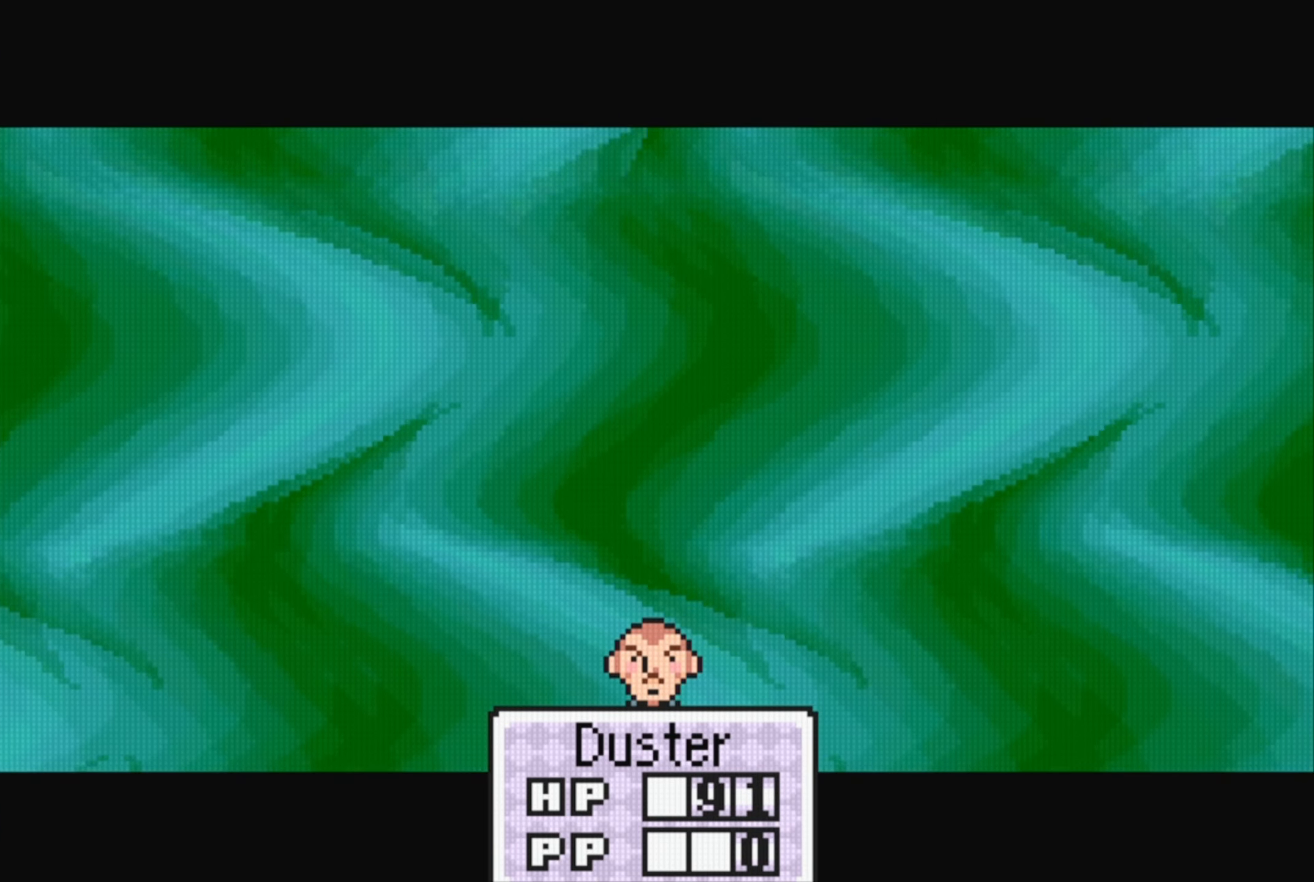
{"buttons": [], "events": []}
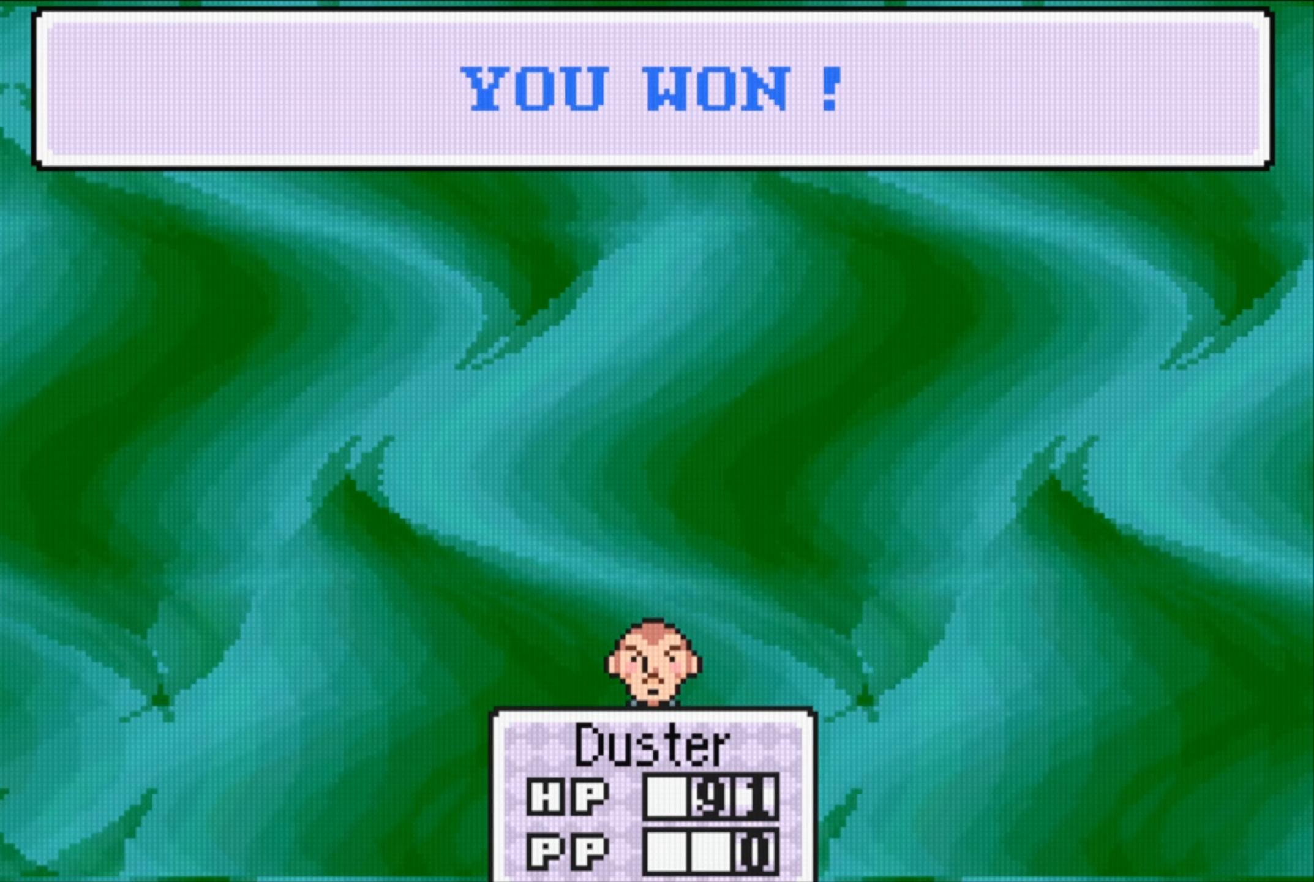
{"buttons": [], "events": [[267, "A", "down"], [384, "A", "up"]]}
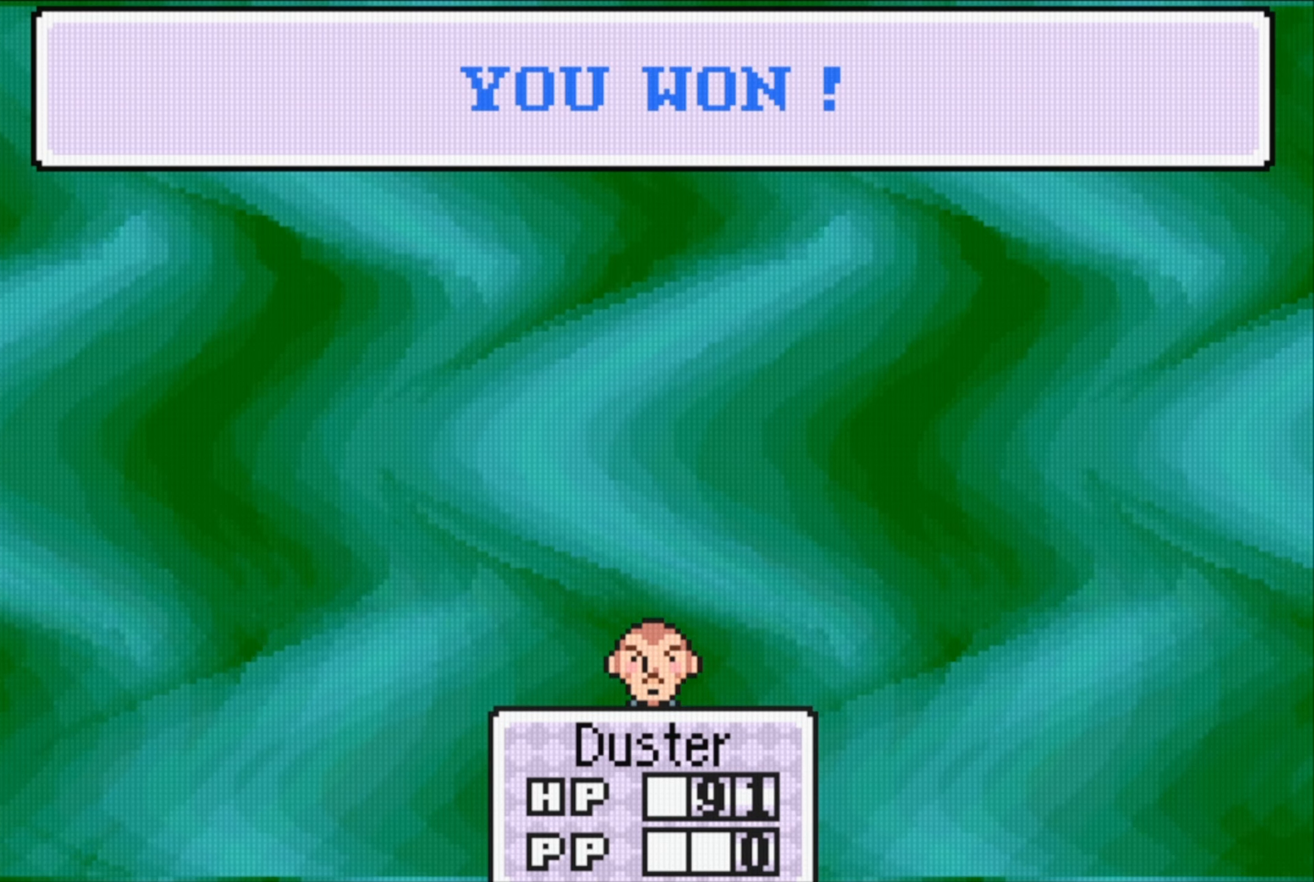
{"buttons": [], "events": []}
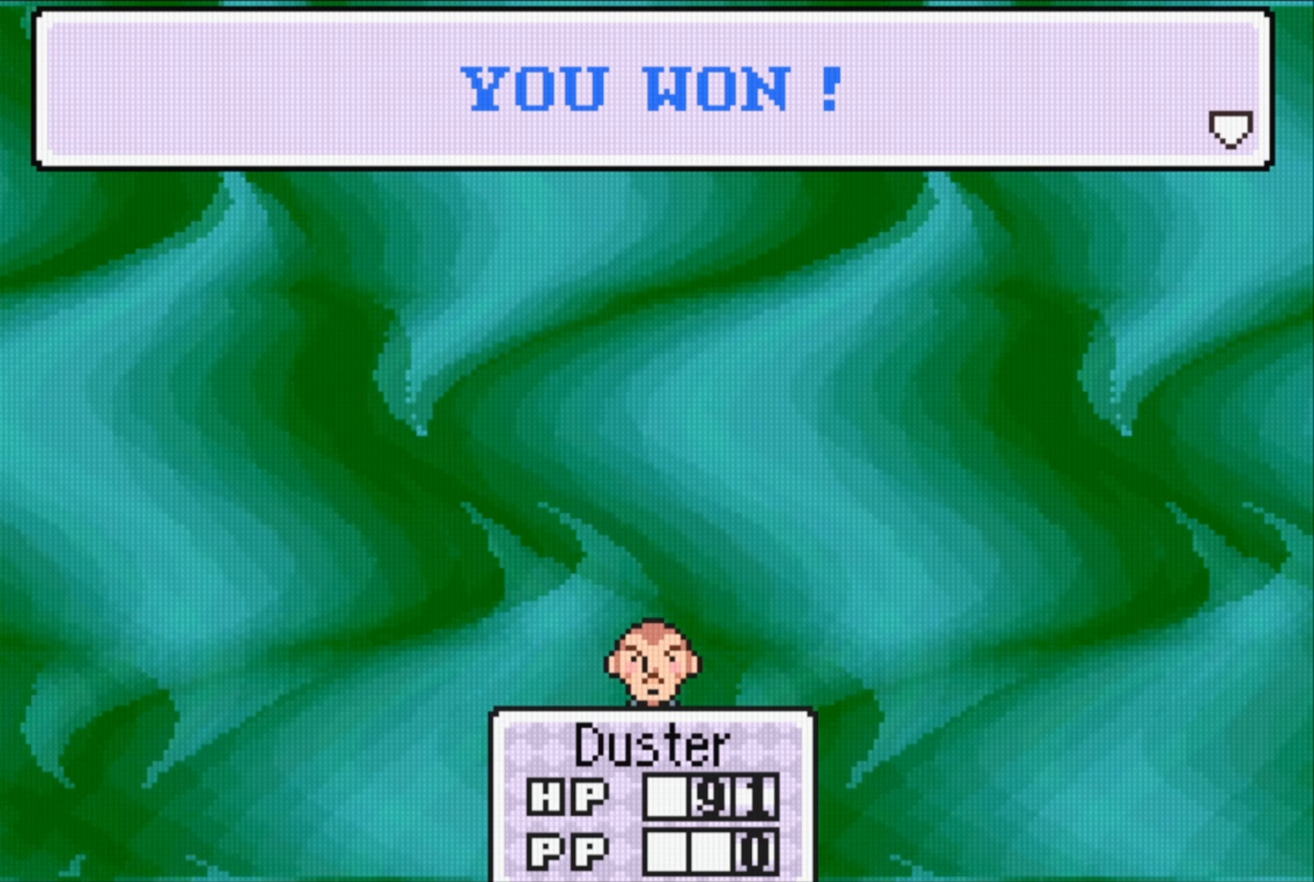
{"buttons": [], "events": [[133, "A", "down"], [233, "A", "up"]]}
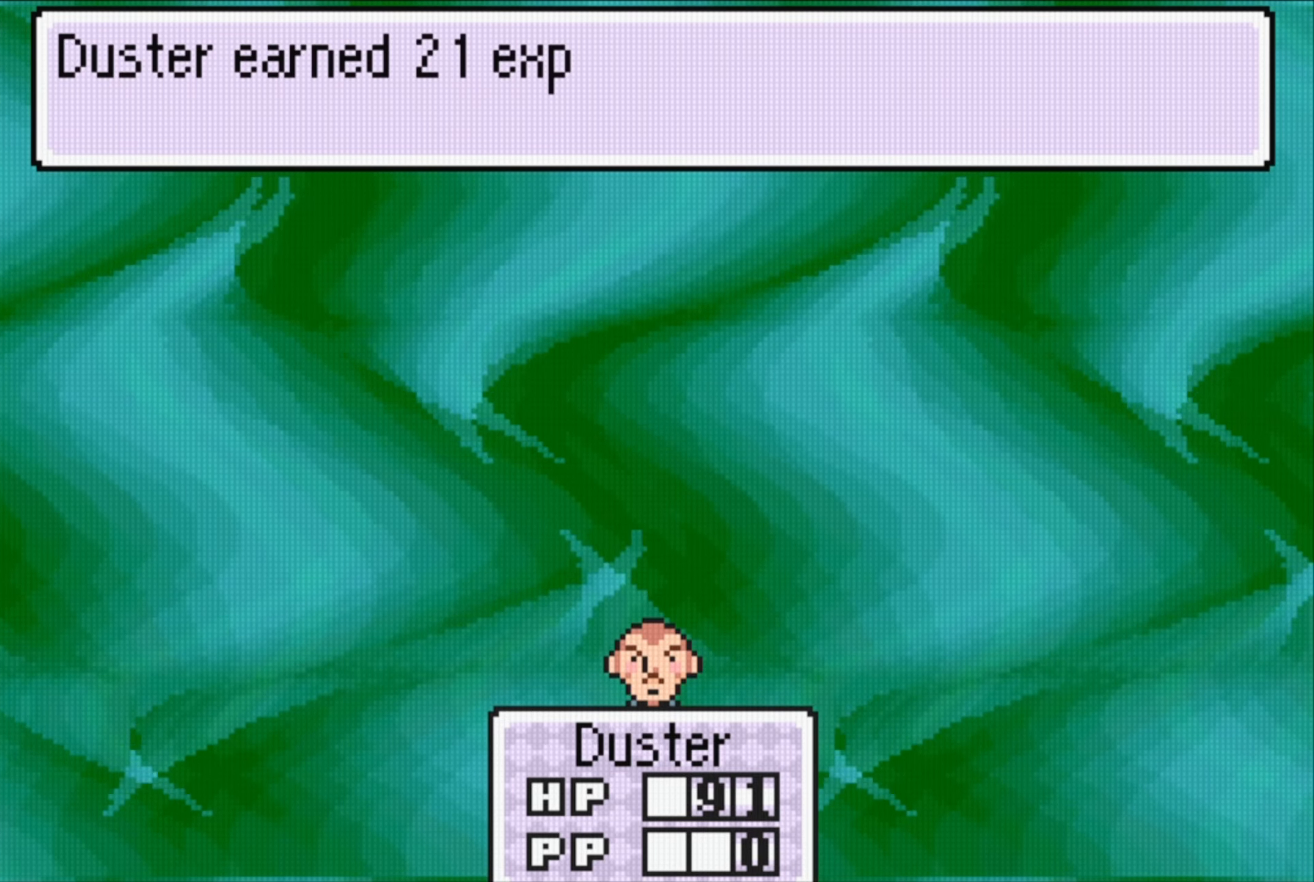
{"buttons": ["A"], "events": [[416, "A", "down"]]}
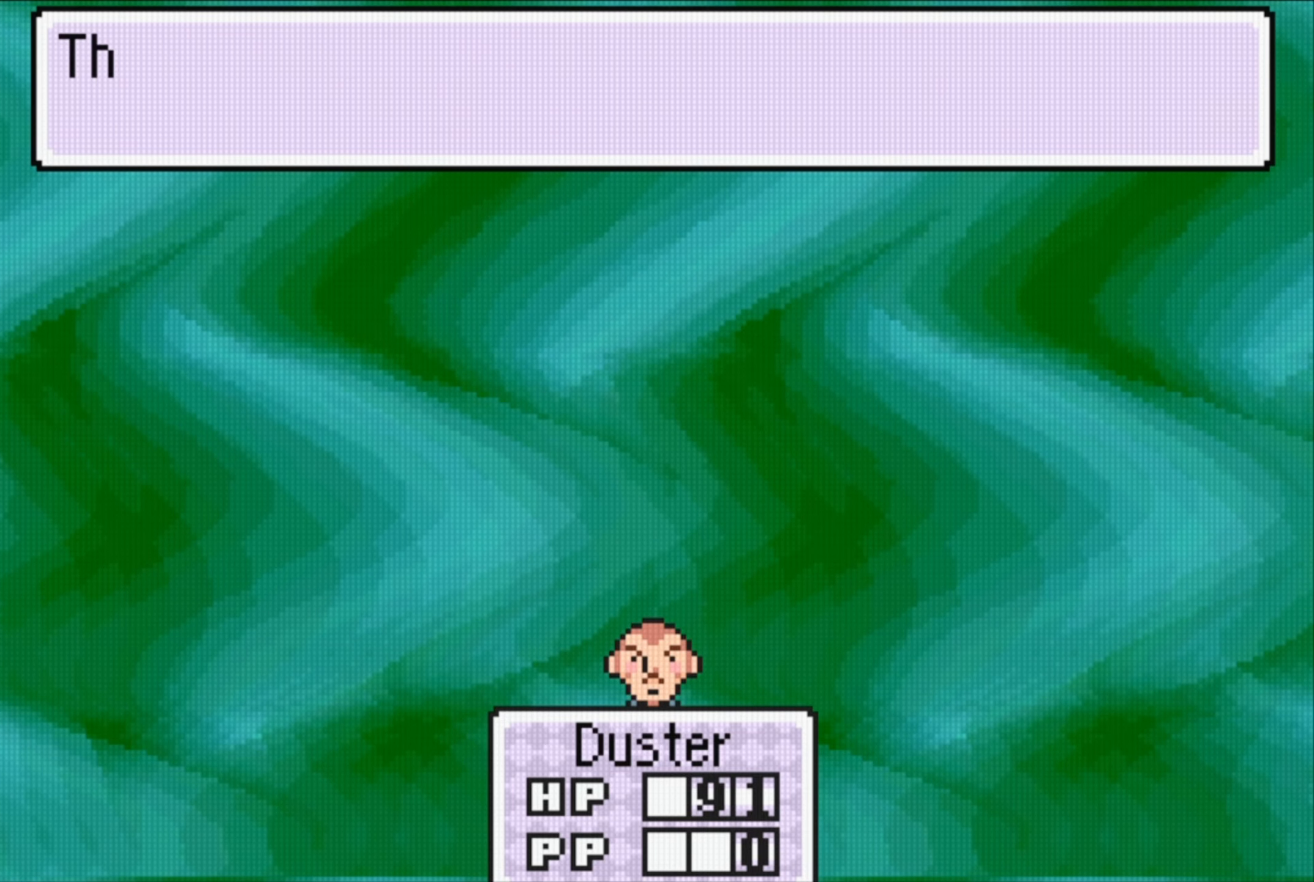
{"buttons": [], "events": [[33, "A", "up"]]}
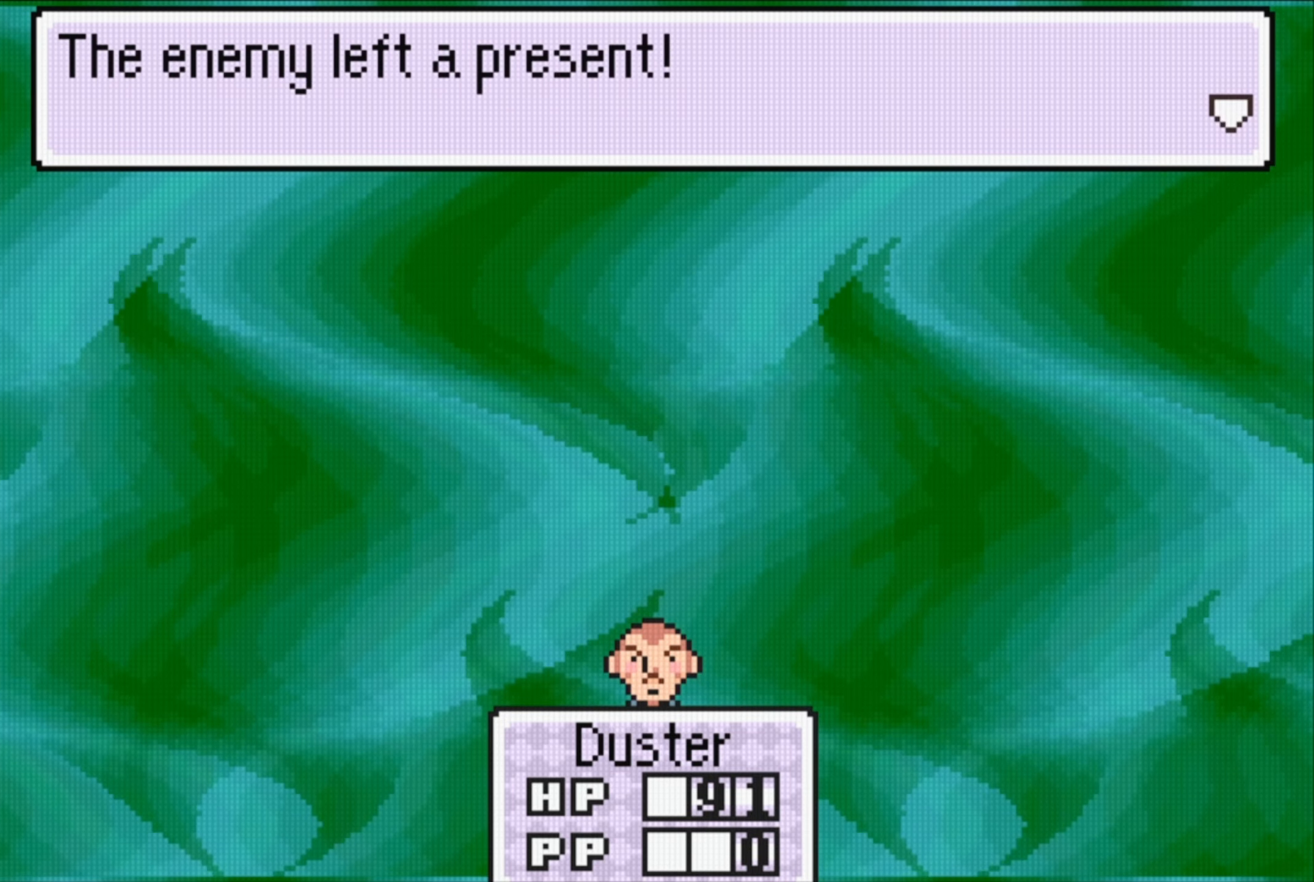
{"buttons": [], "events": [[250, "A", "down"], [366, "A", "up"]]}
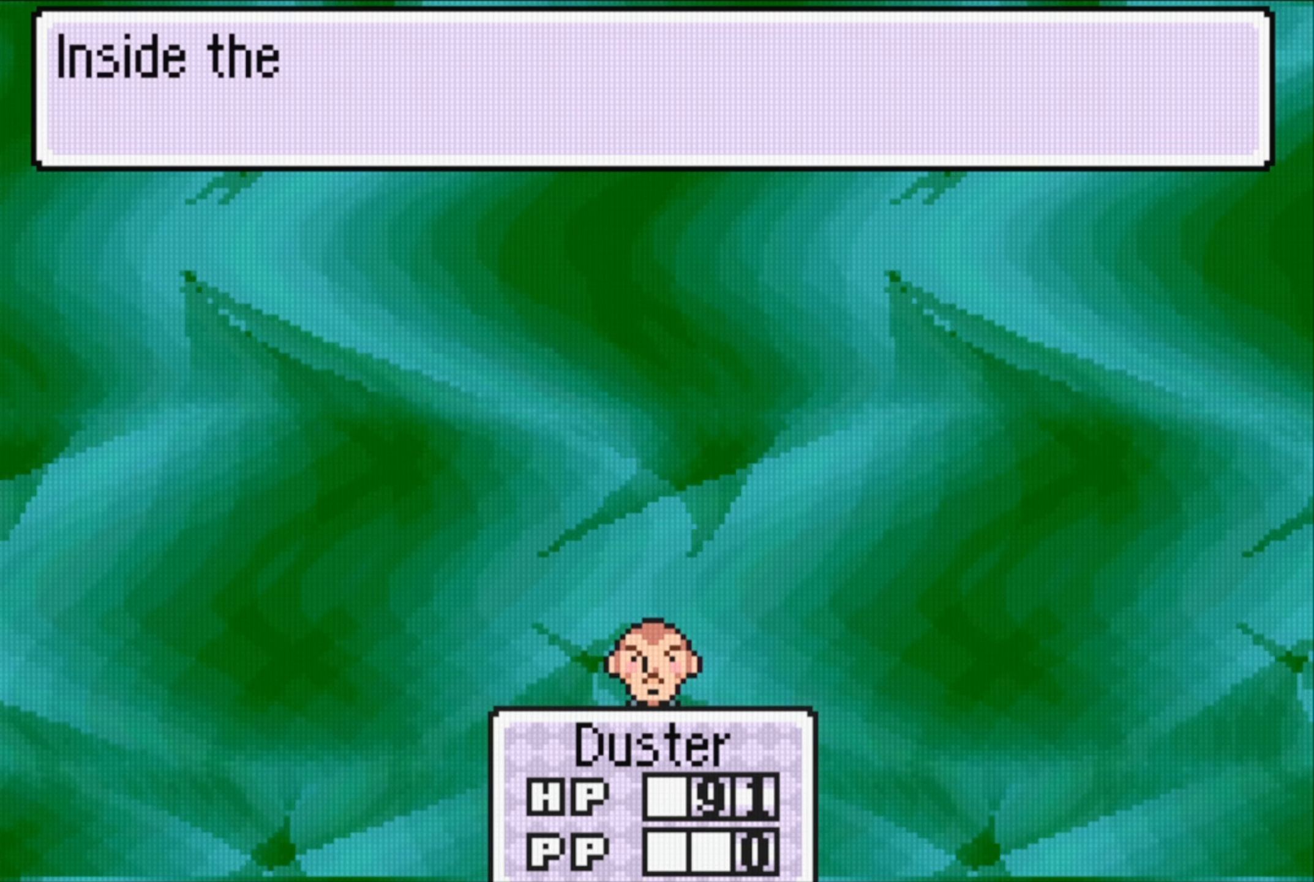
{"buttons": [], "events": []}
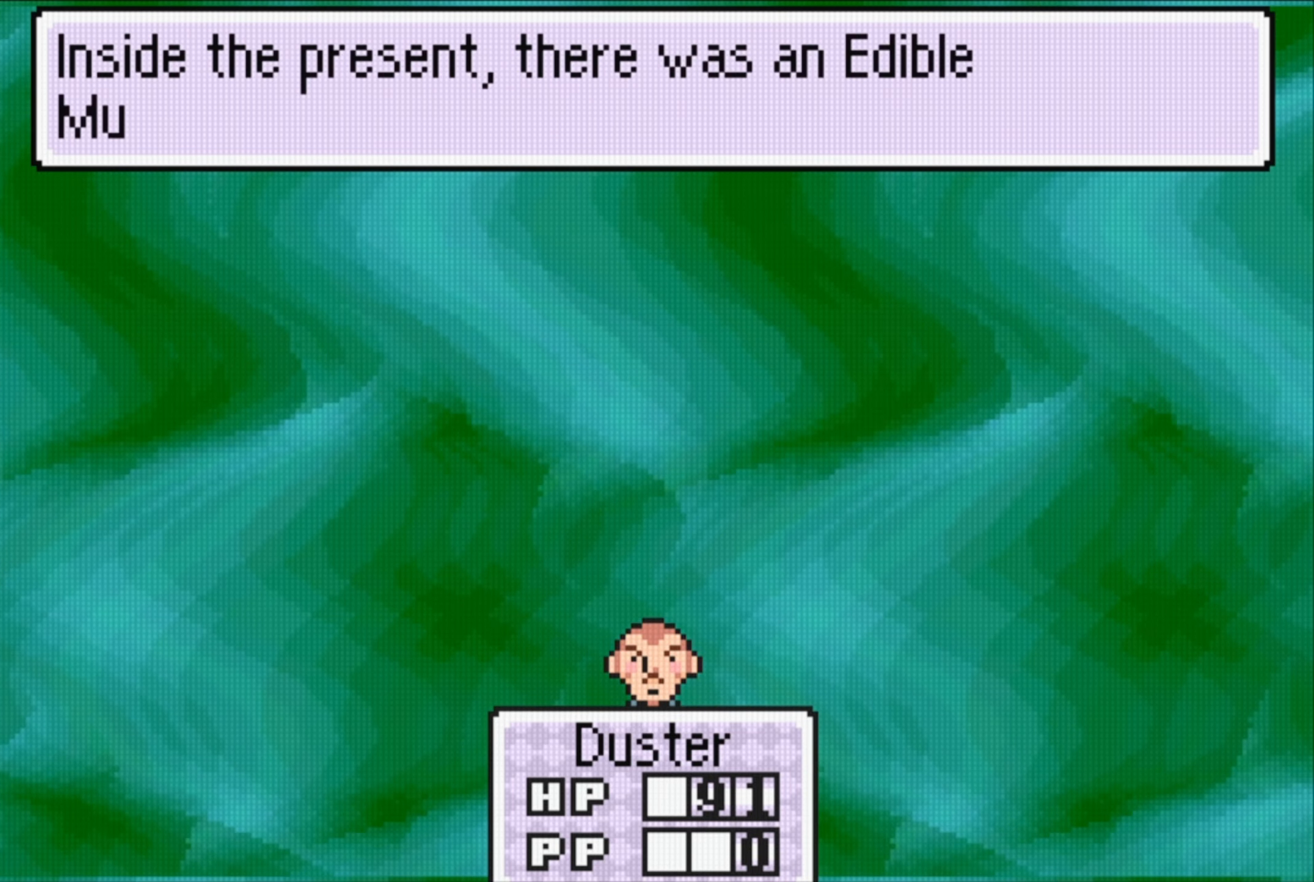
{"buttons": [], "events": []}
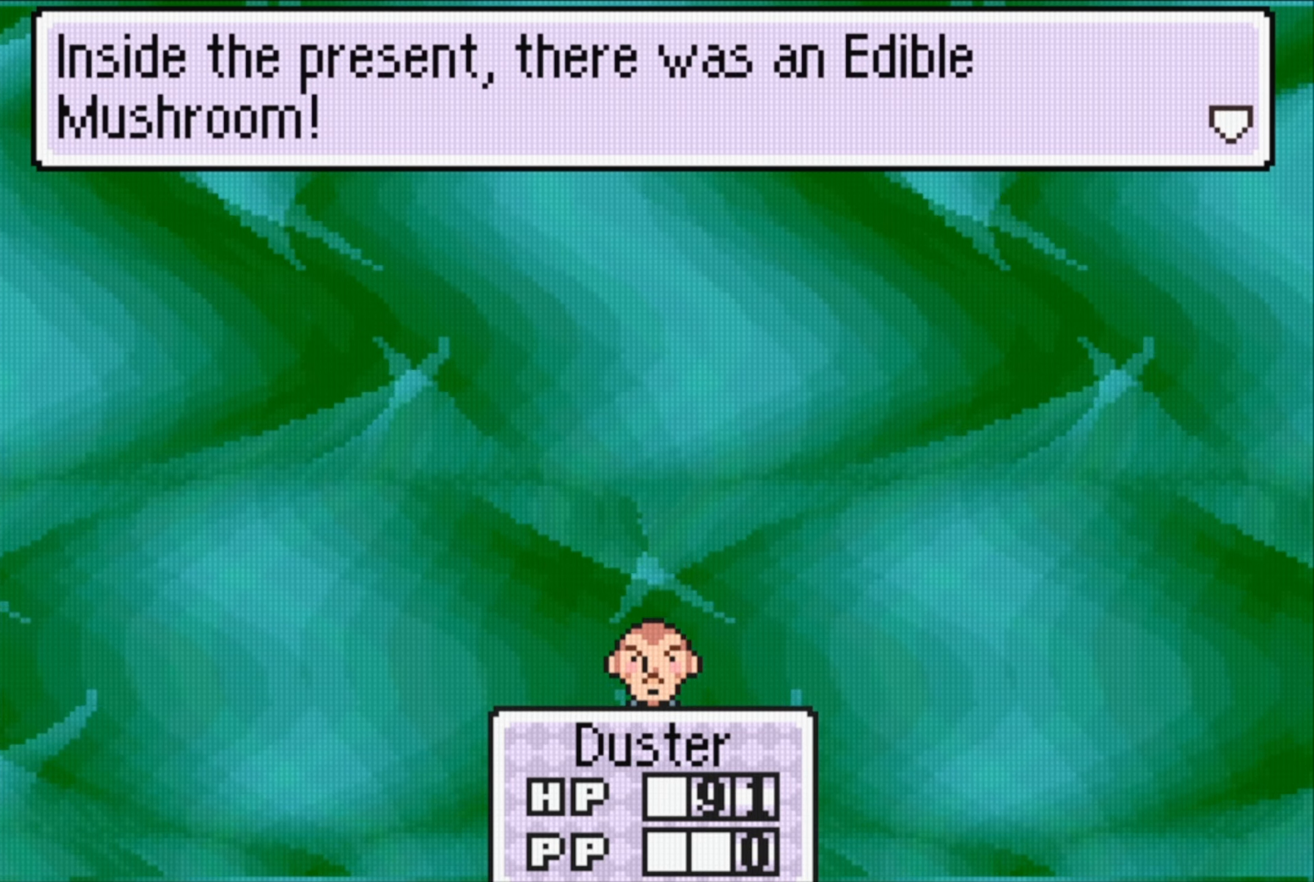
{"buttons": [], "events": [[100, "A", "down"], [233, "A", "up"]]}
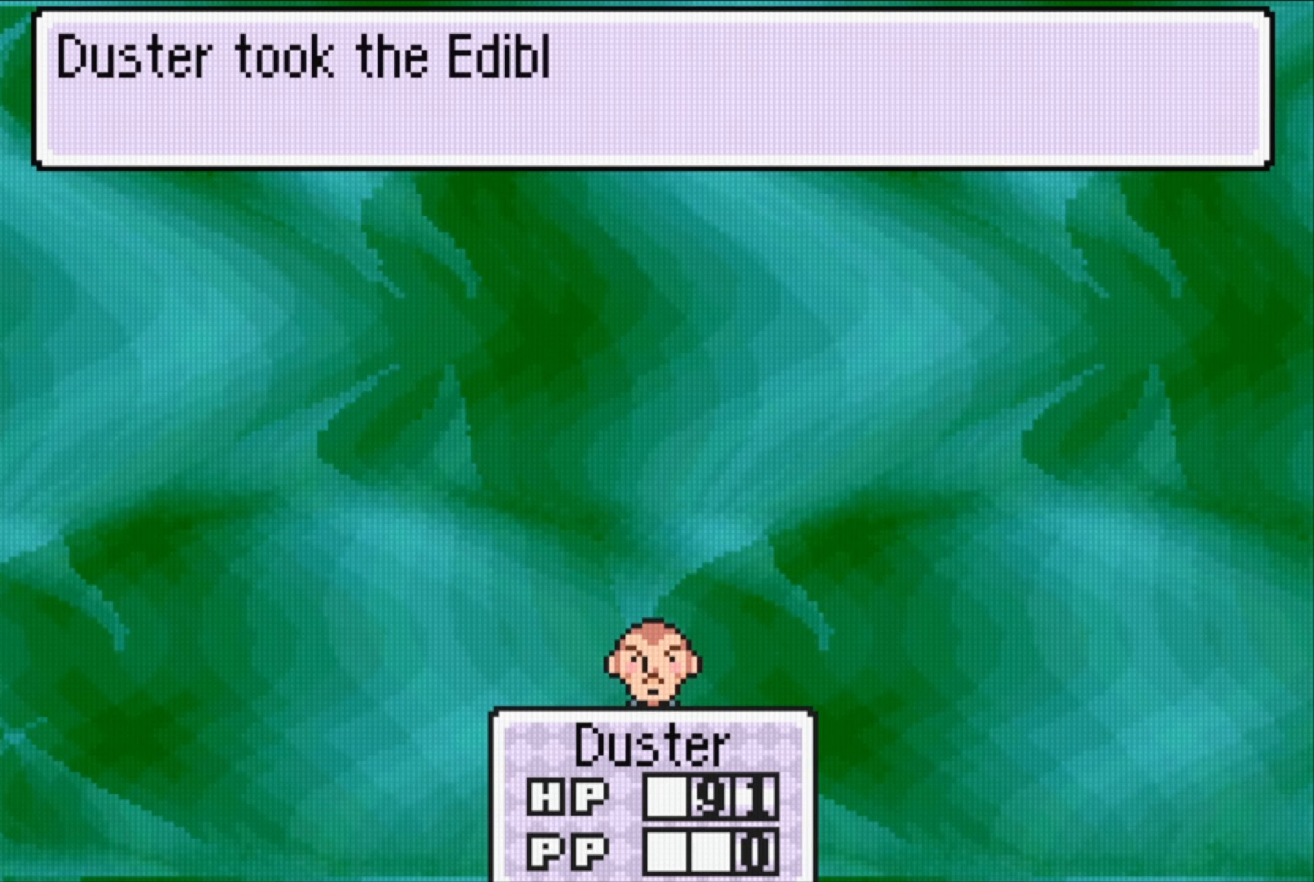
{"buttons": ["A"], "events": [[350, "A", "down"]]}
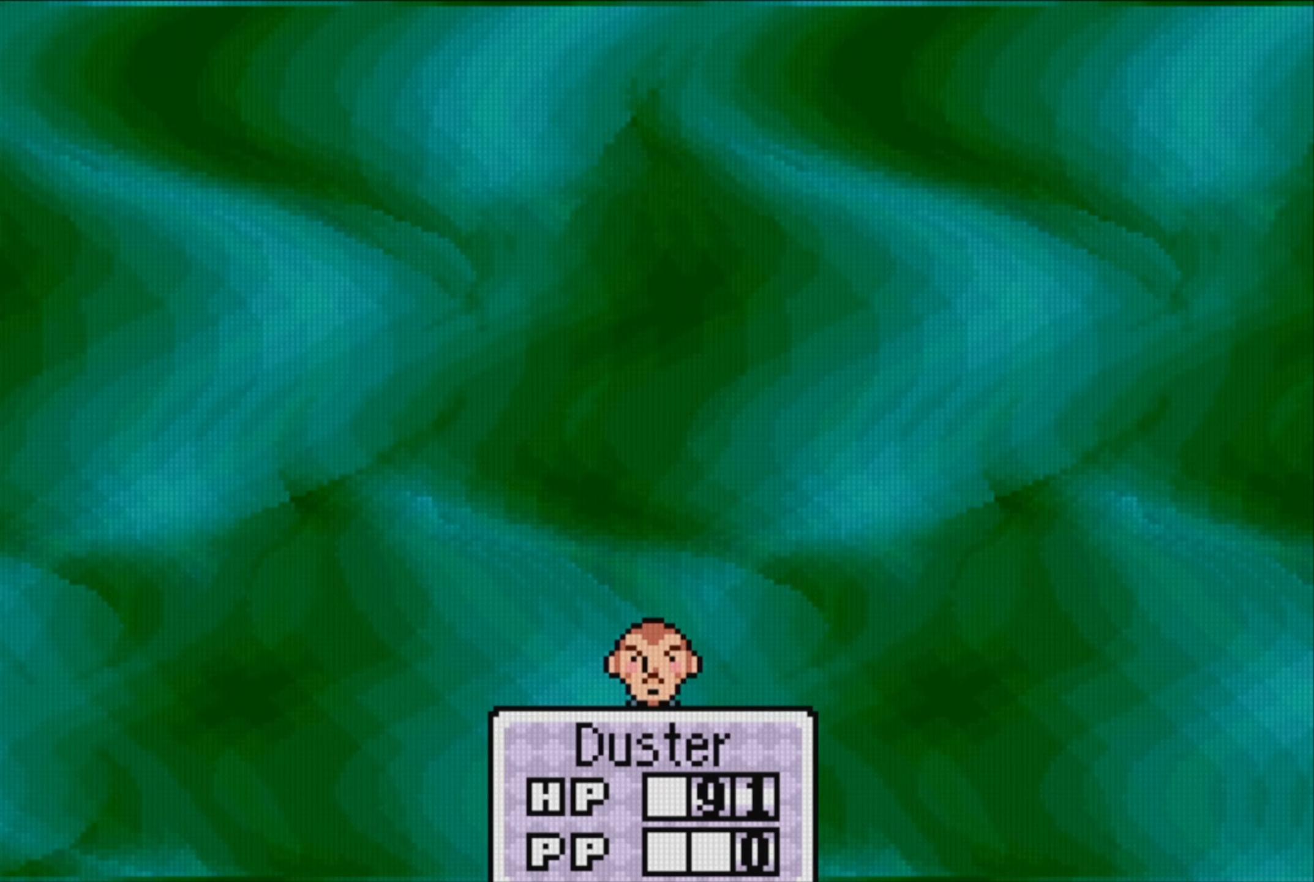
{"buttons": [], "events": [[16, "A", "up"]]}
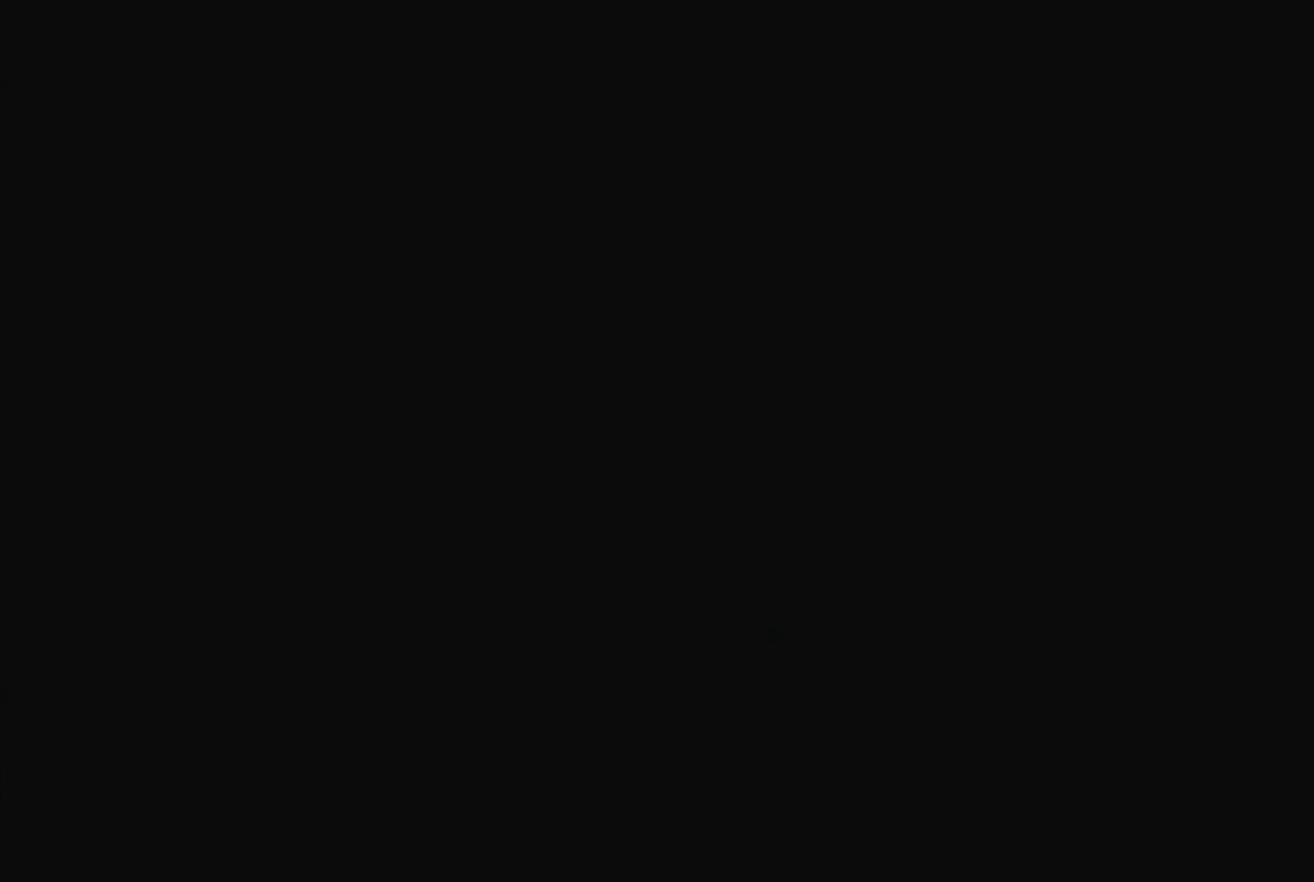
{"buttons": [], "events": []}
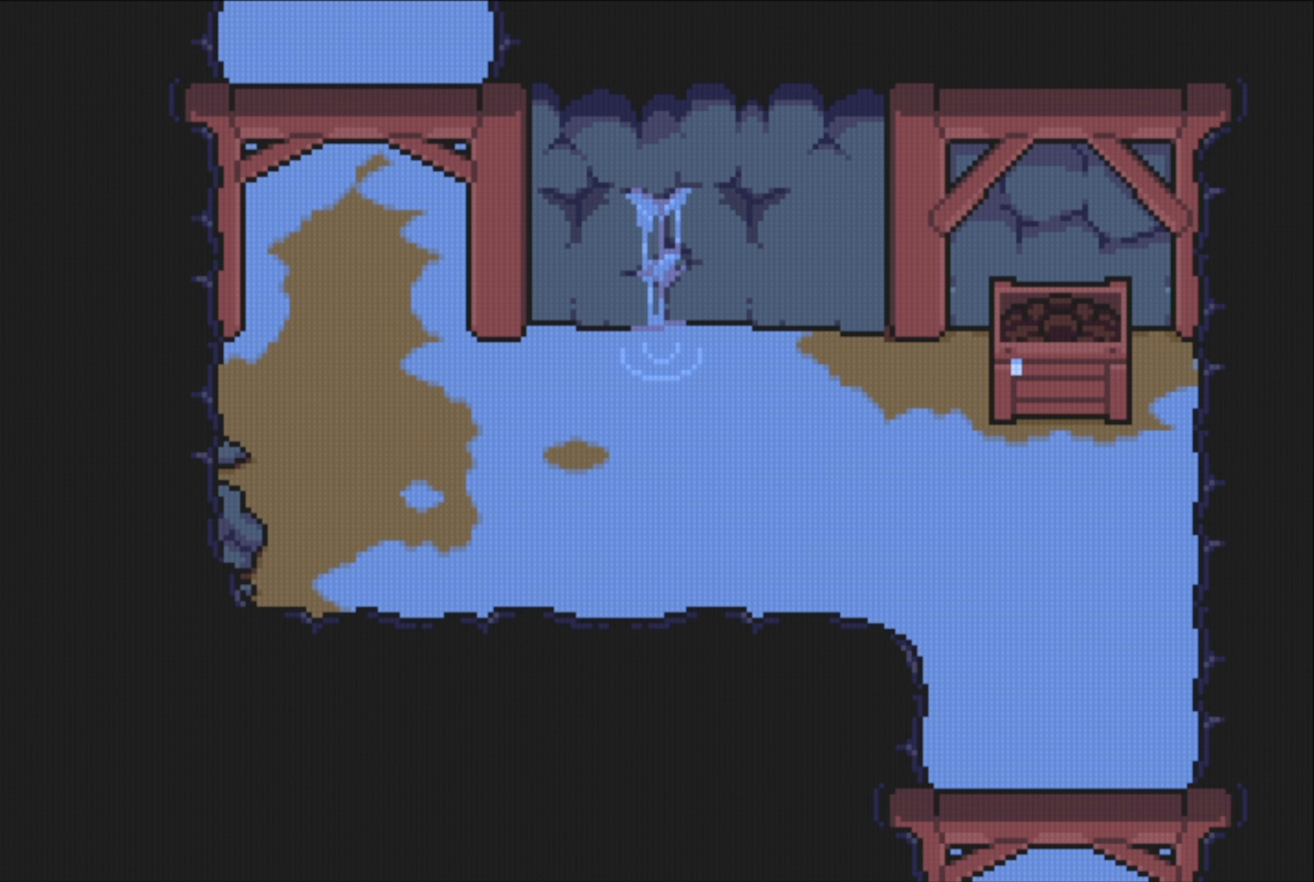
{"buttons": ["DPAD_RIGHT"], "events": [[333, "DPAD_RIGHT", "down"]]}
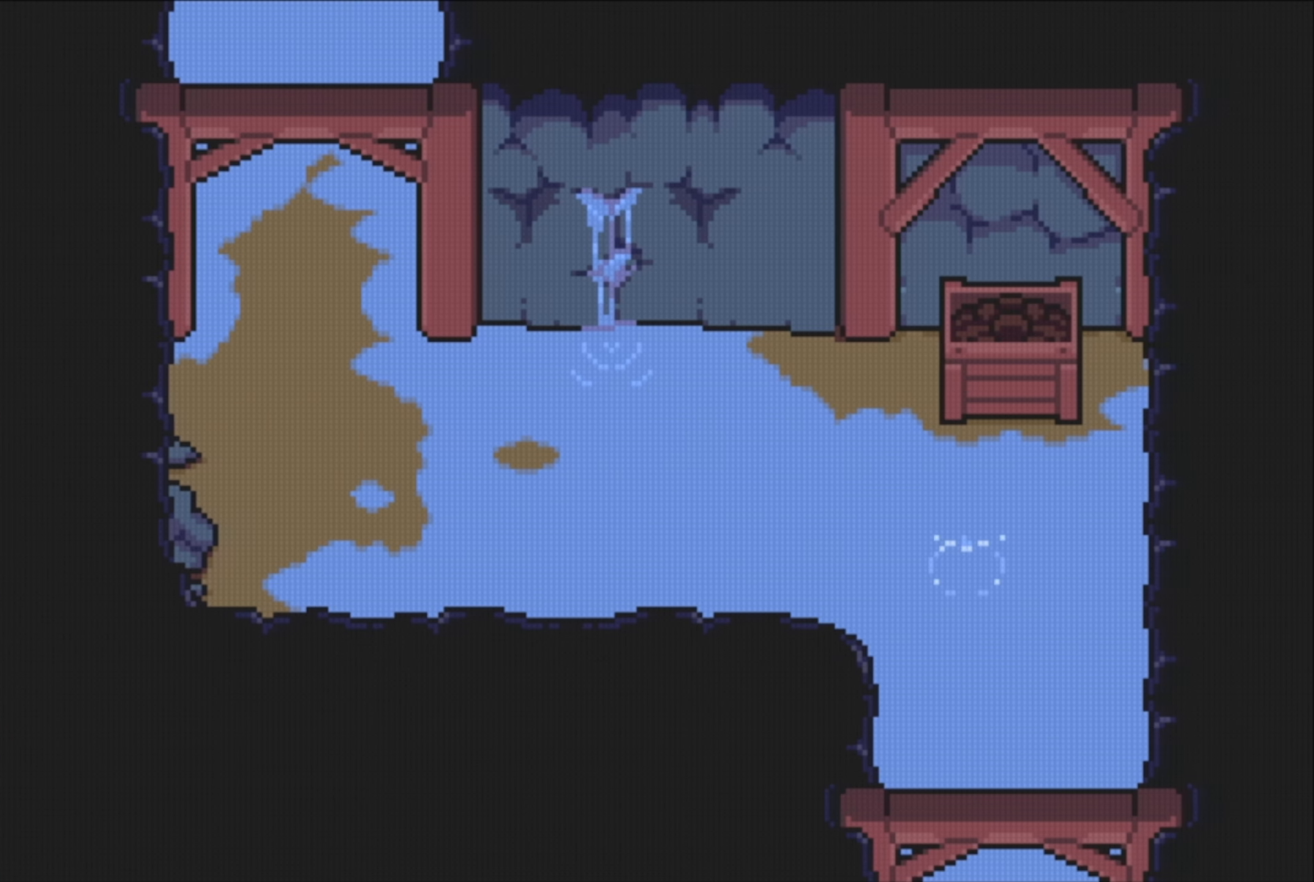
{"buttons": ["DPAD_UP", "DPAD_RIGHT"], "events": [[150, "DPAD_UP", "down"]]}